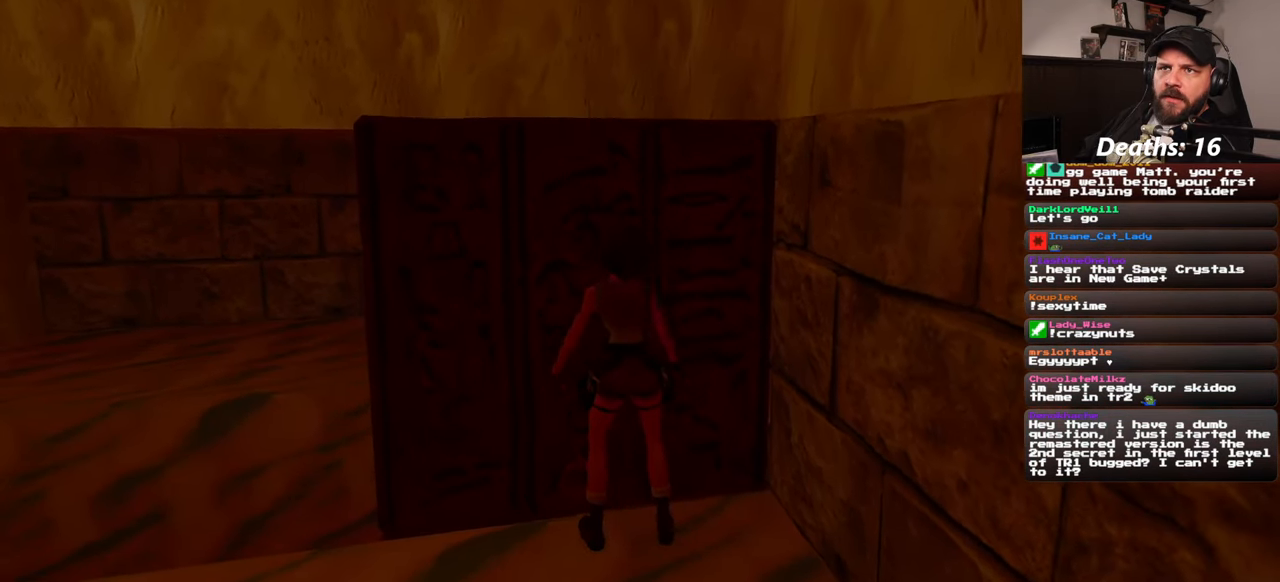
Gameplay with a controller (PlayStation layout); each line is a JSON object with the inputs held at the frame after it (dt_ms = milliseconds from this image to that frame). "events" lists button and stick changes between this image and that frame as [ms after this image, input, new state], when the widget could be followed in between. Not read: HOME L2 L3 R2 R3 START.
{"dt_ms": 1000, "buttons": ["CROSS", "DPAD_DOWN"], "left_stick": "center", "right_stick": "center"}
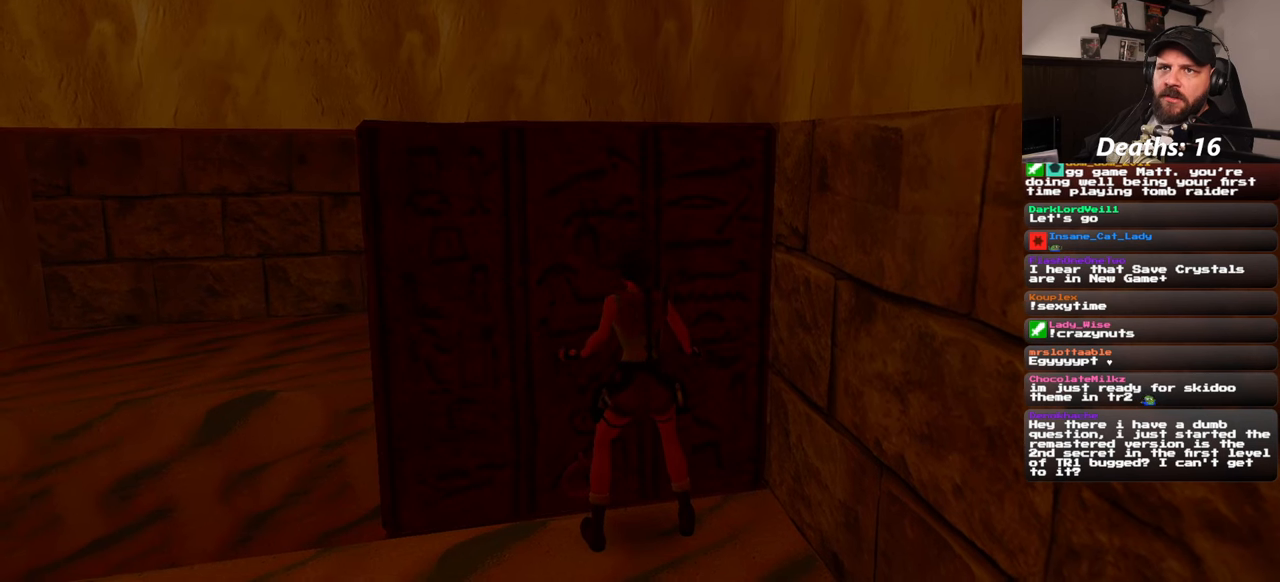
{"dt_ms": 1000, "buttons": [], "left_stick": "center", "right_stick": "center"}
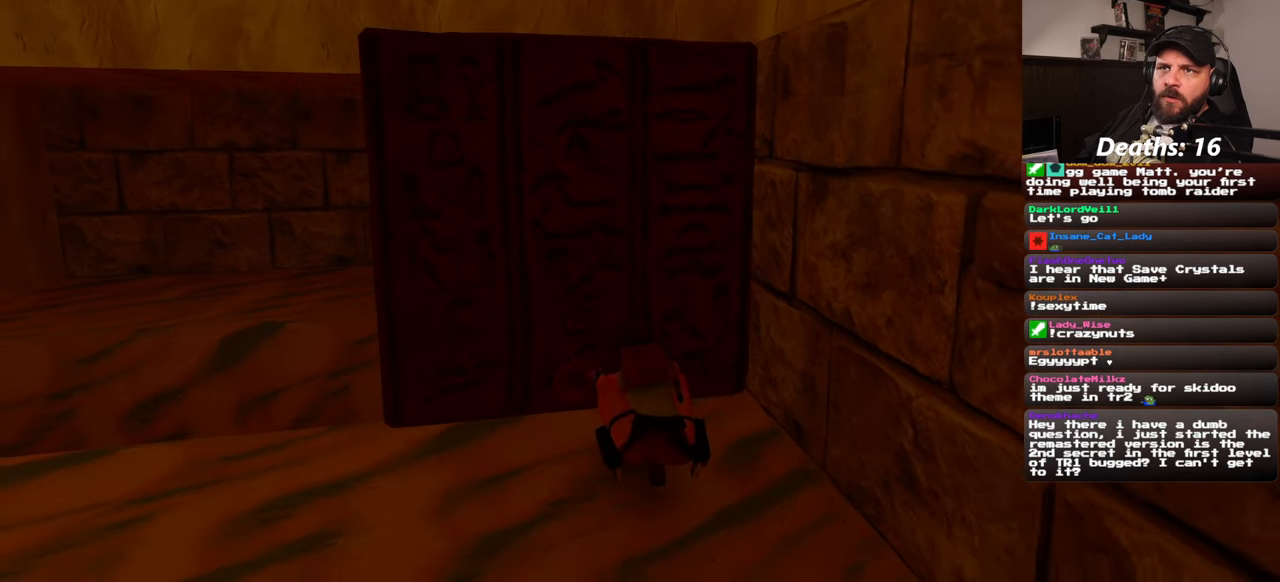
{"dt_ms": 500, "buttons": [], "left_stick": "center", "right_stick": "center", "events": []}
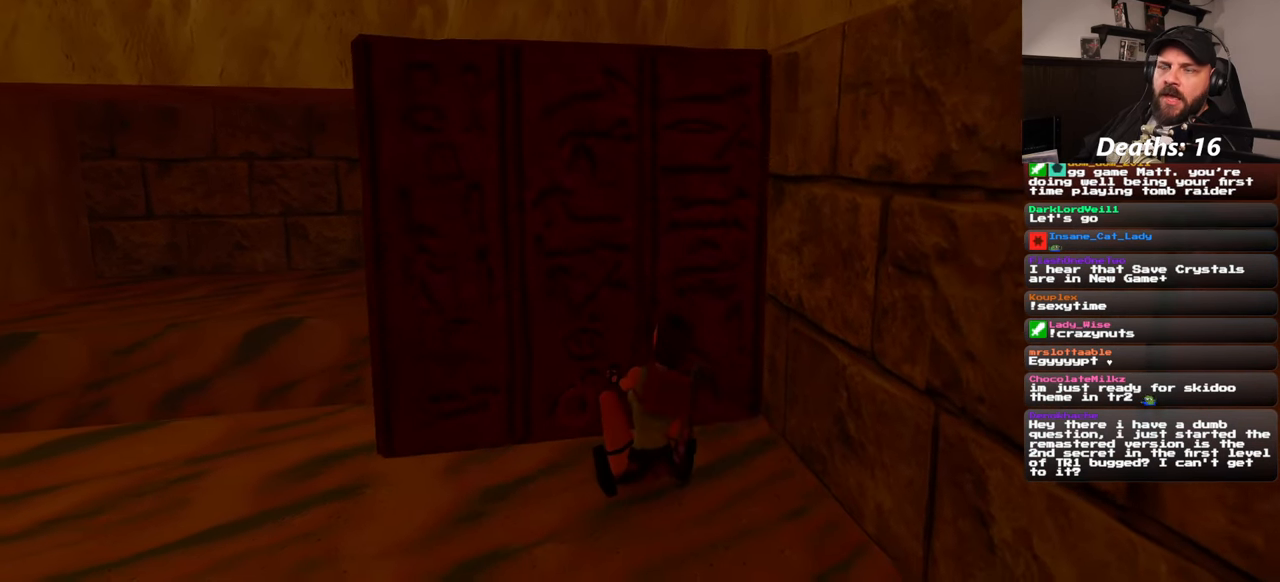
{"dt_ms": 500, "buttons": [], "left_stick": "center", "right_stick": "center", "events": []}